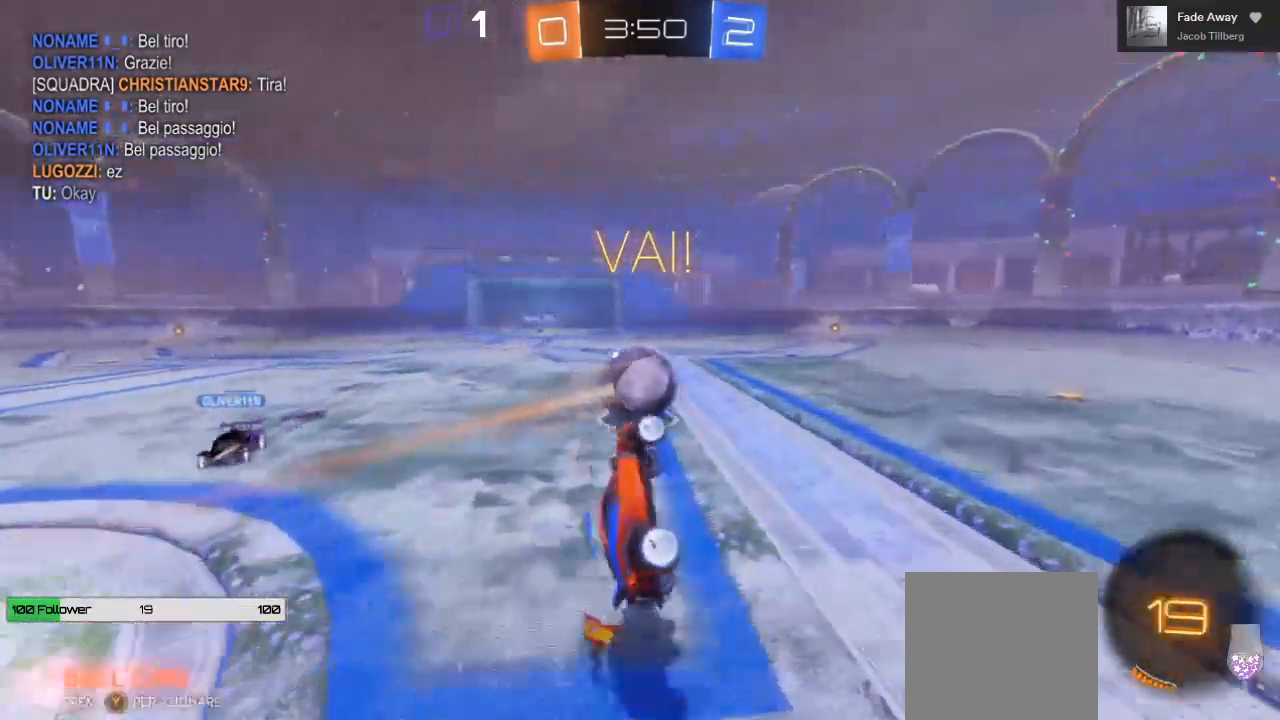
Gameplay with a controller (Xbox layout); each line is a JSON object with the inputs held at the frame after it (dt_ms = milliseconds from this image to that frame). "events" lists button and stick changes between this image and that frame as [ms after this image, input, new state], when the widget could be followed in between. Not read: R3.
{"dt_ms": 500, "buttons": ["B", "R2"], "left_stick": "center", "right_stick": "center", "events": [[83, "B", "down"], [83, "L2", "down"], [183, "L2", "up"]]}
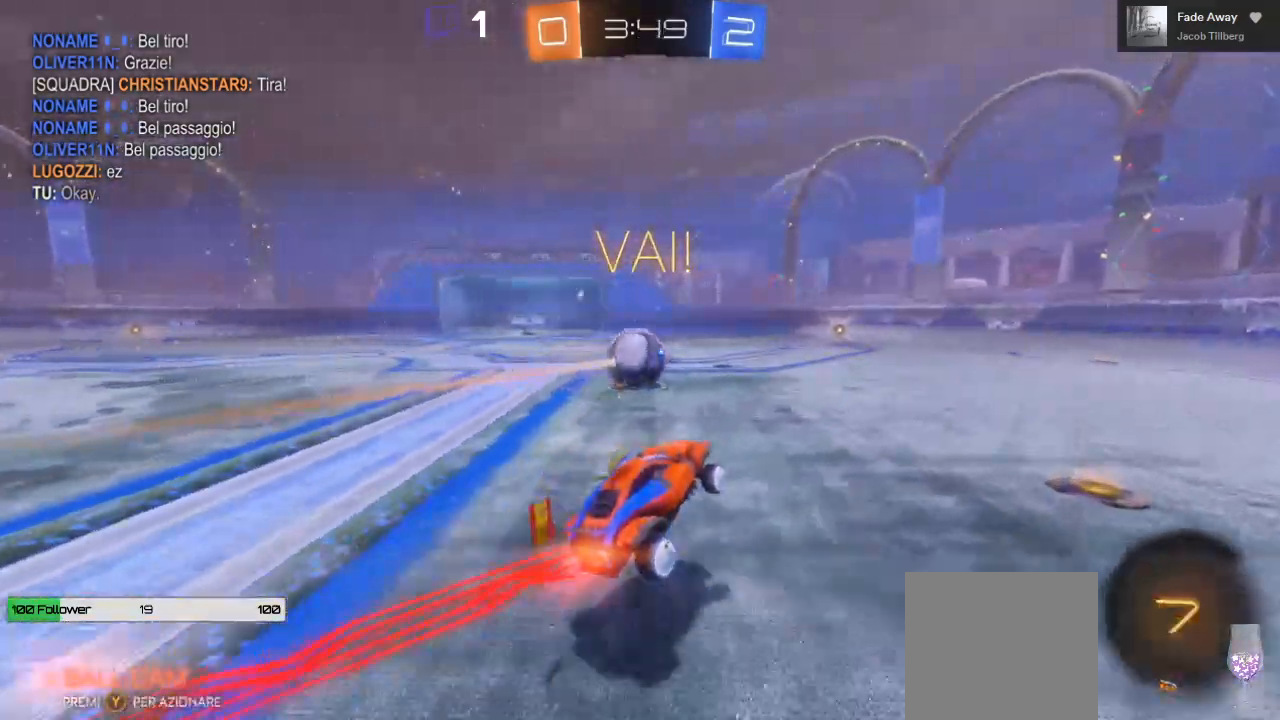
{"dt_ms": 500, "buttons": ["B", "R2"], "left_stick": "left", "right_stick": "center", "events": [[17, "L2", "down"], [150, "L2", "up"], [483, "left_stick", "left"]]}
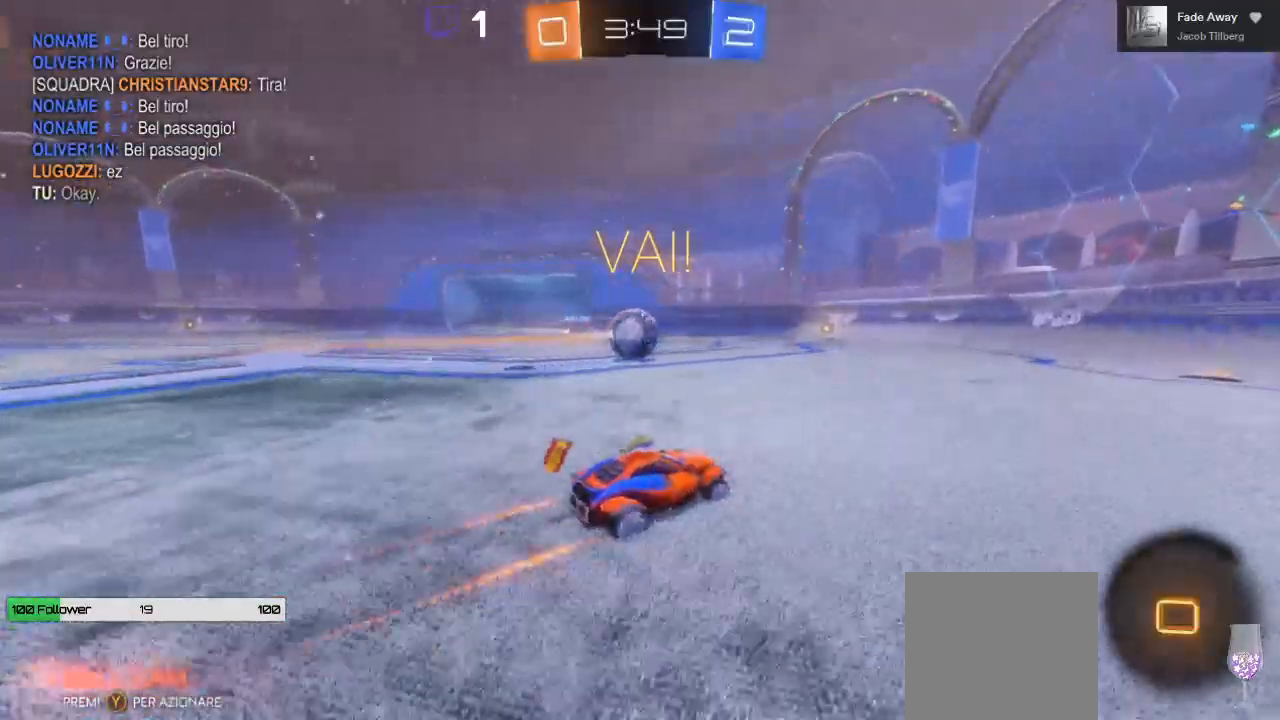
{"dt_ms": 500, "buttons": ["B", "R2"], "left_stick": "center", "right_stick": "center", "events": [[100, "left_stick", "center"], [283, "left_stick", "left"], [367, "left_stick", "center"]]}
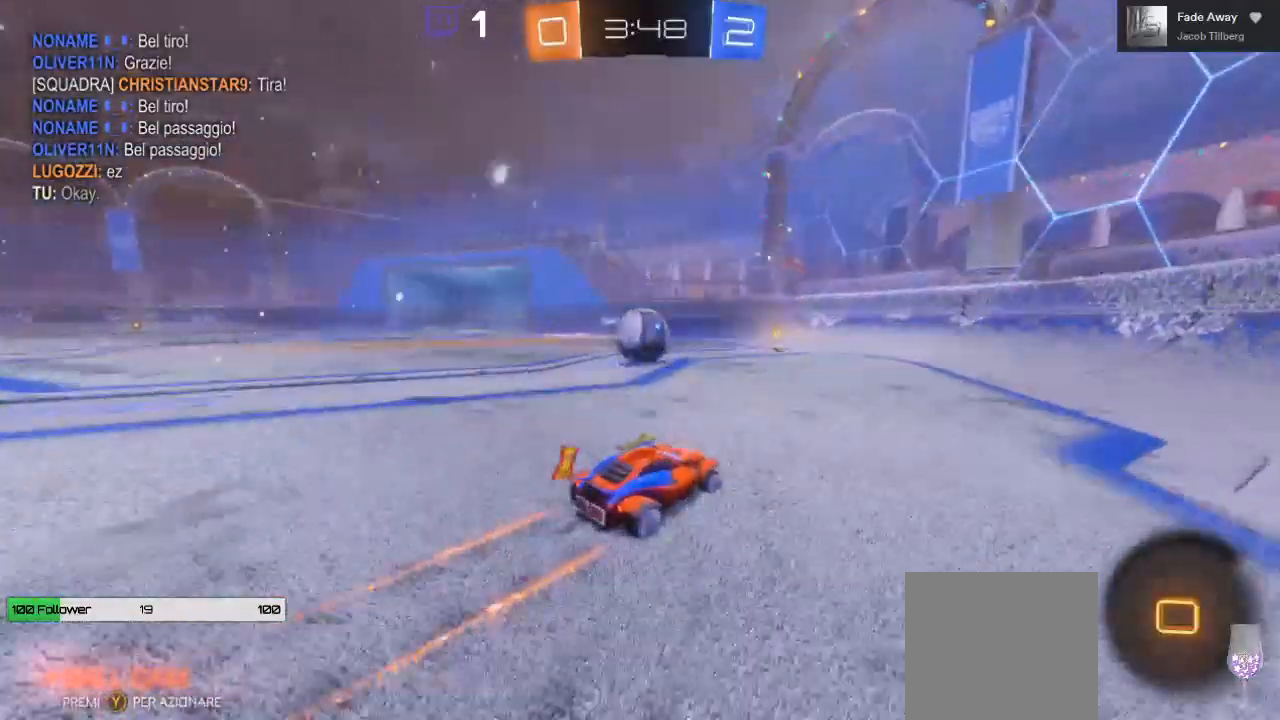
{"dt_ms": 500, "buttons": ["B", "R2"], "left_stick": "center", "right_stick": "center"}
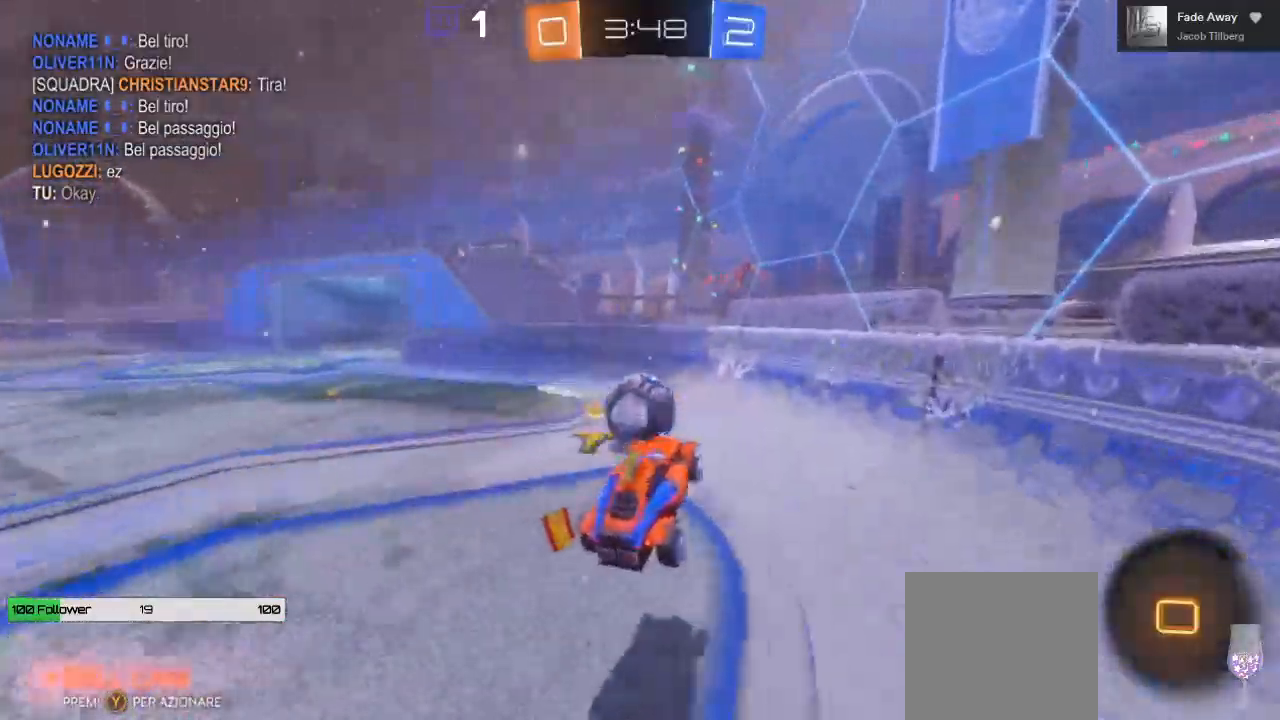
{"dt_ms": 500, "buttons": ["A", "L1", "R2", "L3"], "left_stick": "up-left", "right_stick": "center", "events": [[50, "A", "down"], [50, "B", "up"], [83, "L1", "down"], [83, "left_stick", "left"], [200, "L3", "down"], [200, "left_stick", "up-left"]]}
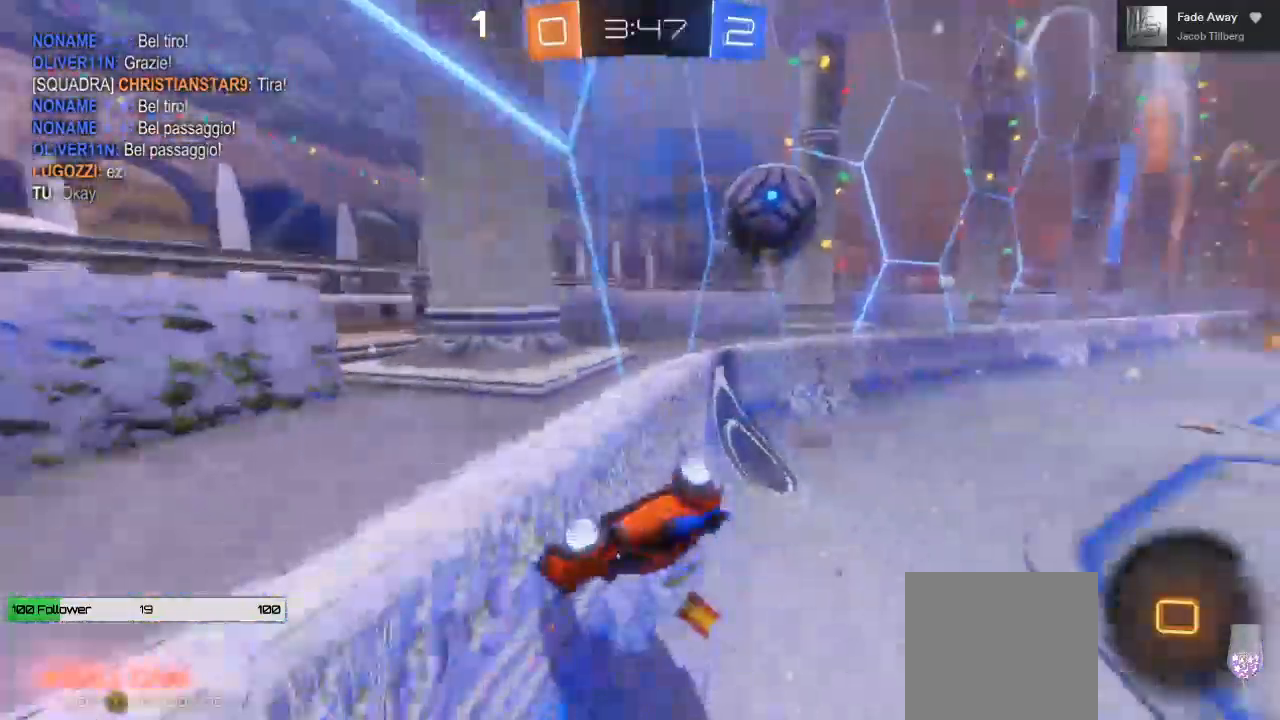
{"dt_ms": 500, "buttons": ["R2"], "left_stick": "left", "right_stick": "center"}
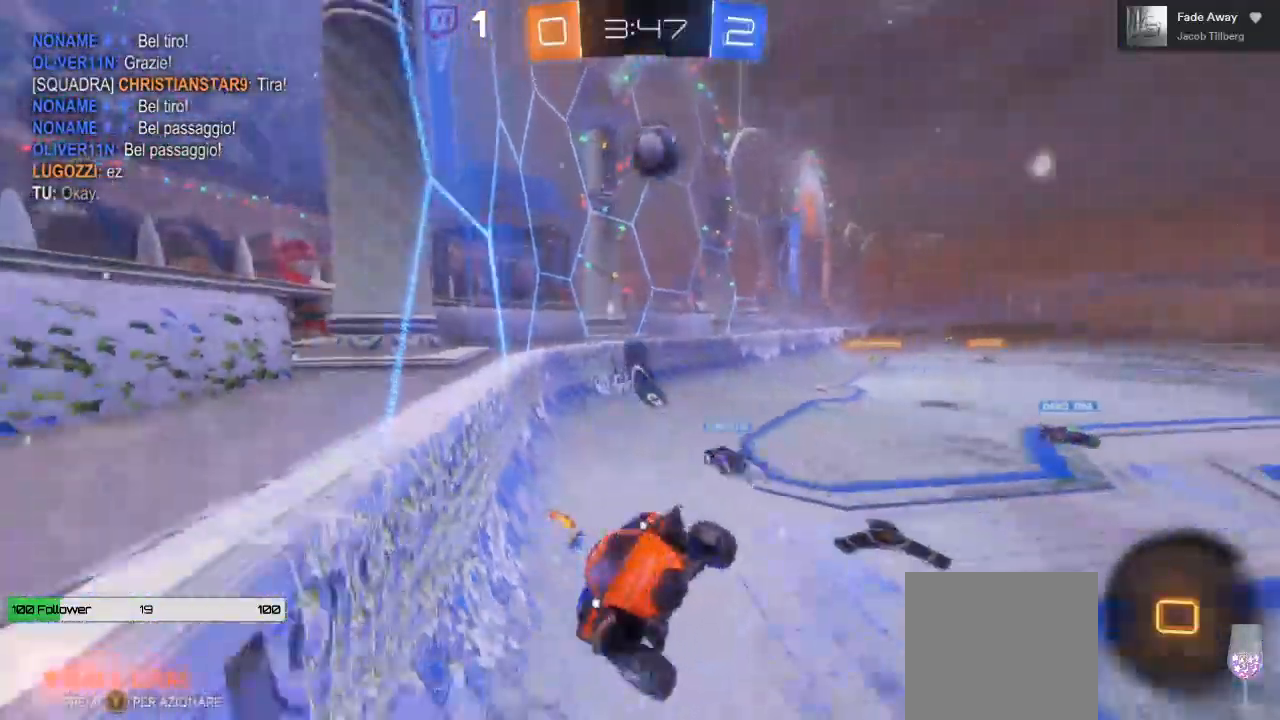
{"dt_ms": 1000, "buttons": ["R2"], "left_stick": "center", "right_stick": "center"}
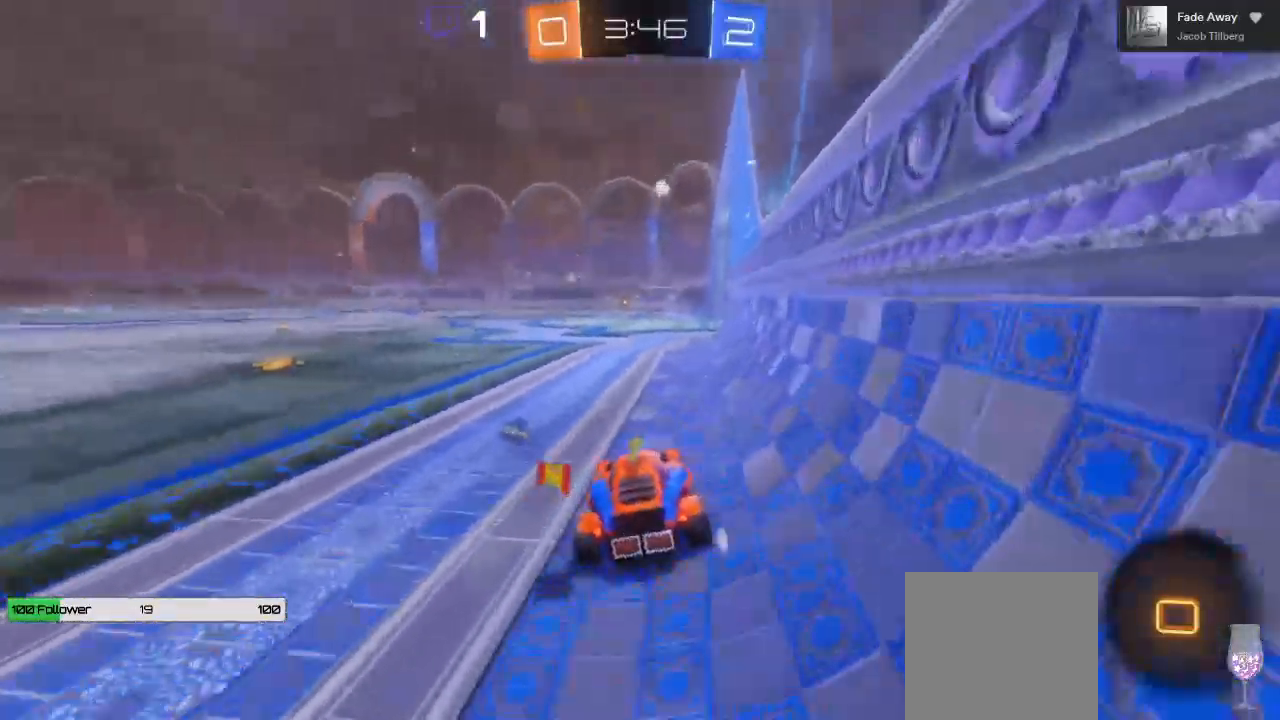
{"dt_ms": 500, "buttons": ["R2"], "left_stick": "center", "right_stick": "center", "events": [[67, "B", "down"], [117, "B", "up"]]}
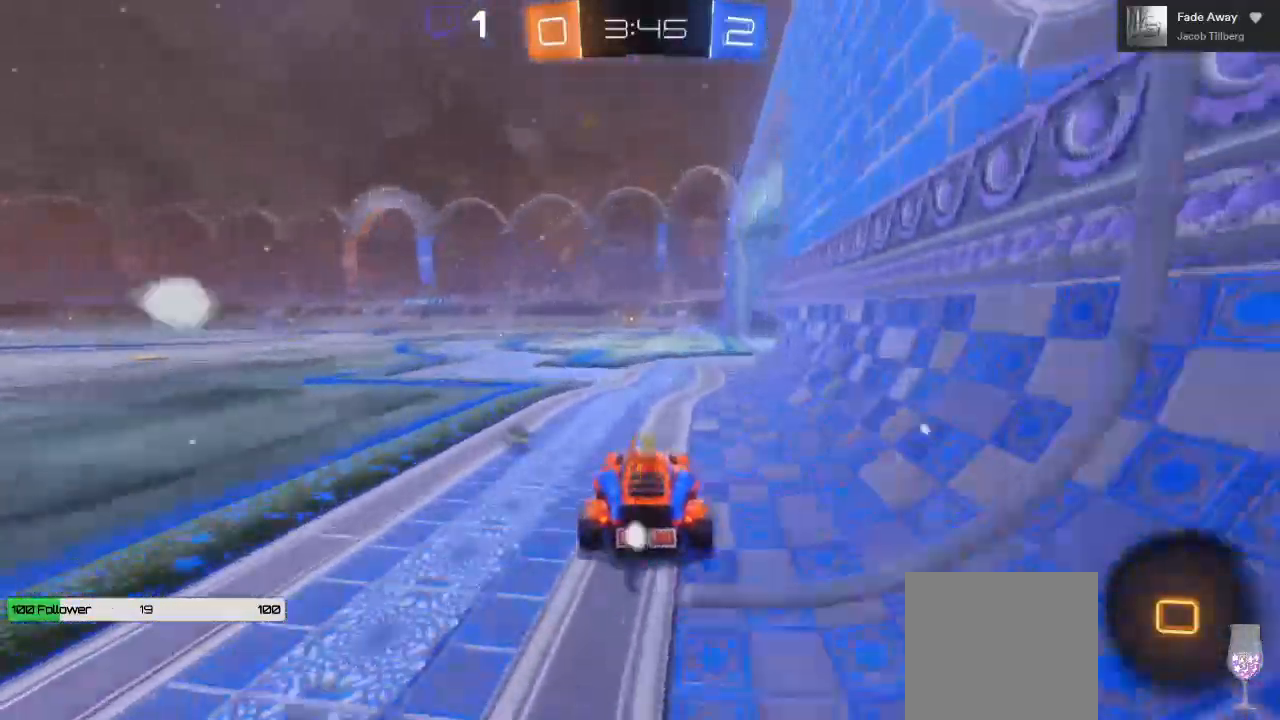
{"dt_ms": 500, "buttons": ["A", "R2", "L3"], "left_stick": "up-left", "right_stick": "center", "events": [[100, "B", "down"], [150, "B", "up"], [217, "left_stick", "up"], [300, "A", "down"], [400, "left_stick", "up-left"], [467, "L3", "down"]]}
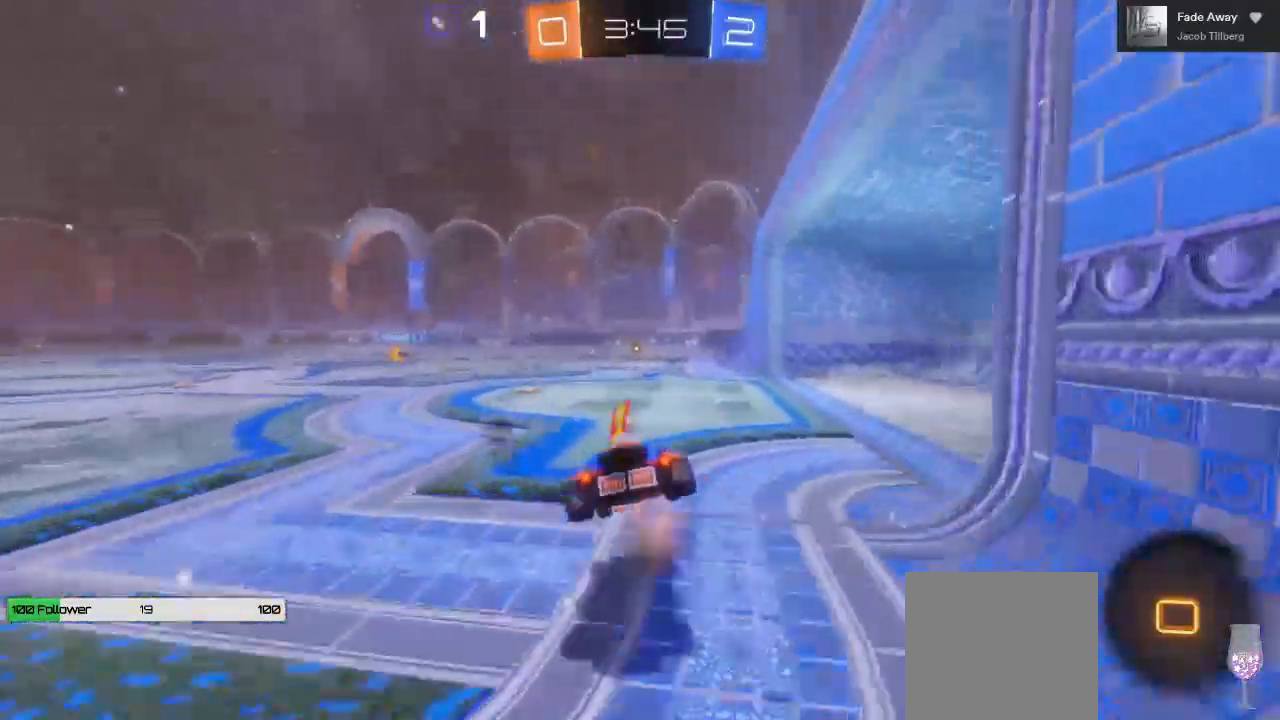
{"dt_ms": 500, "buttons": ["A", "B", "R2"], "left_stick": "center", "right_stick": "center", "events": [[100, "L3", "up"], [167, "left_stick", "up"], [267, "A", "up"], [367, "left_stick", "center"], [500, "A", "down"], [500, "B", "down"]]}
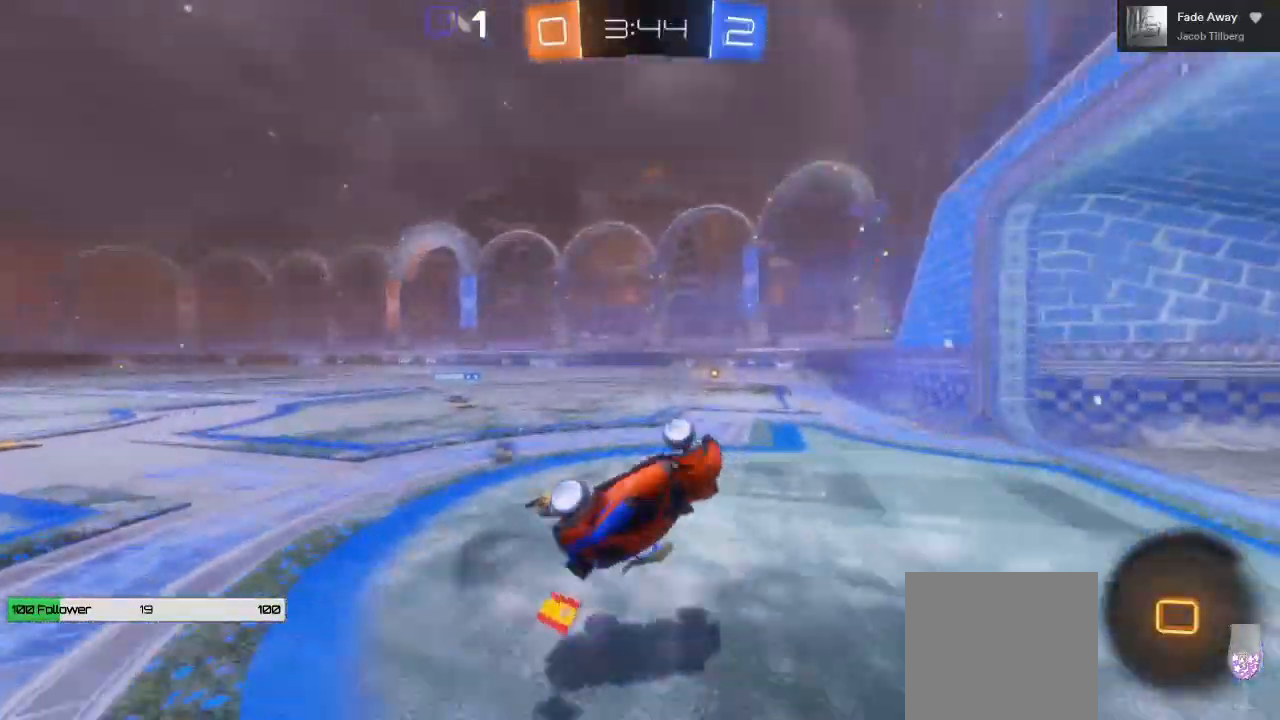
{"dt_ms": 500, "buttons": ["B", "R2"], "left_stick": "center", "right_stick": "center", "events": [[167, "A", "up"]]}
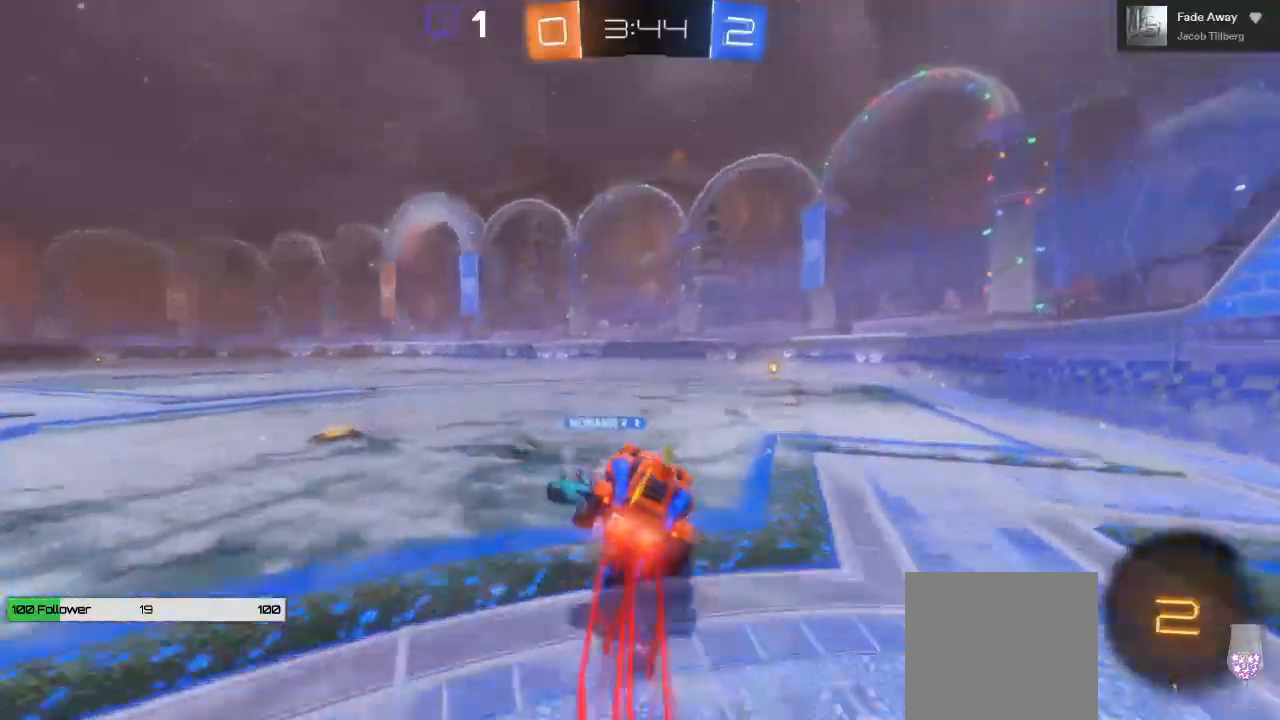
{"dt_ms": 500, "buttons": ["B", "R2"], "left_stick": "center", "right_stick": "center", "events": []}
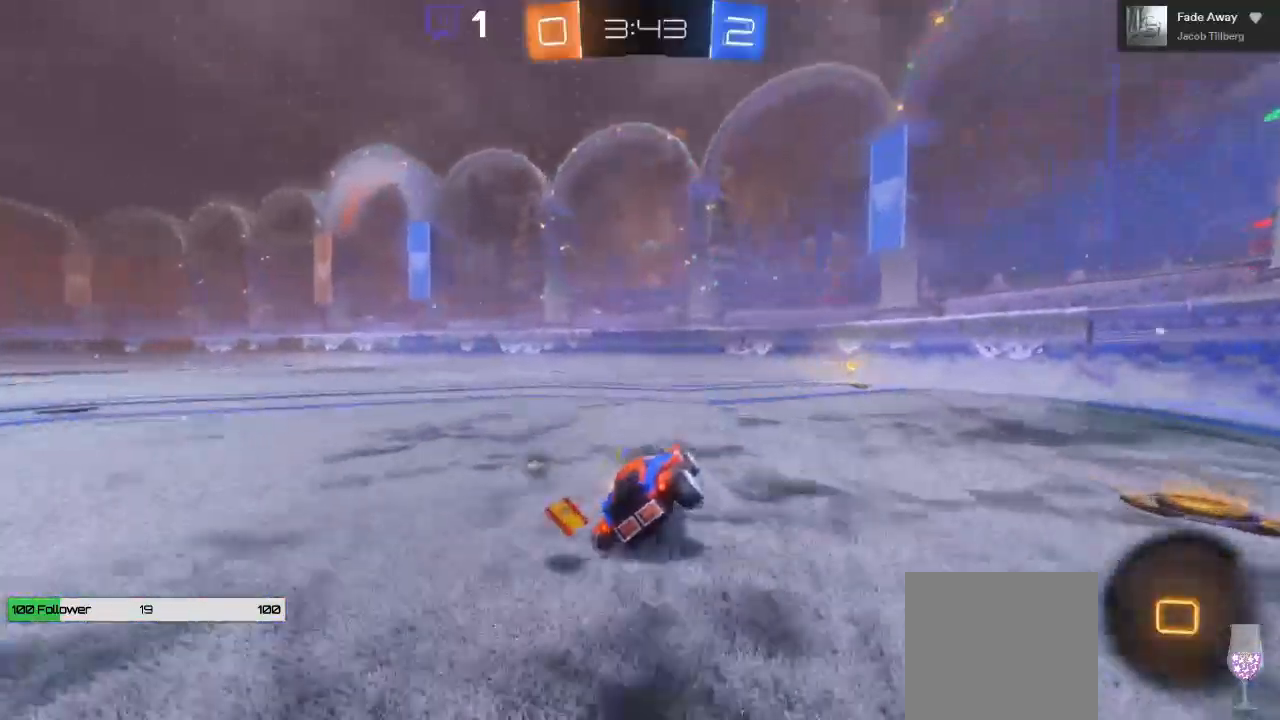
{"dt_ms": 500, "buttons": ["B", "R2"], "left_stick": "center", "right_stick": "center", "events": [[17, "left_stick", "right"], [500, "left_stick", "center"]]}
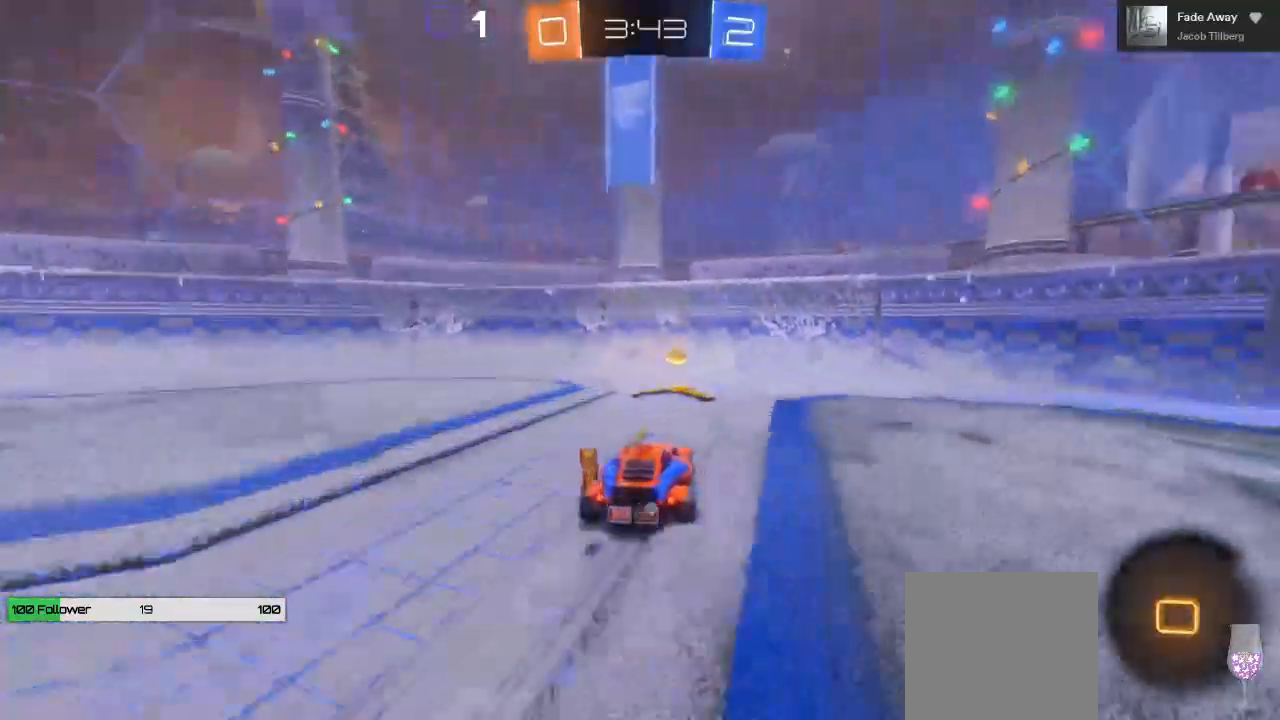
{"dt_ms": 500, "buttons": ["R2"], "left_stick": "left", "right_stick": "center", "events": [[33, "B", "up"], [33, "left_stick", "left"], [50, "L2", "down"], [100, "L2", "up"], [117, "Y", "down"], [233, "Y", "up"]]}
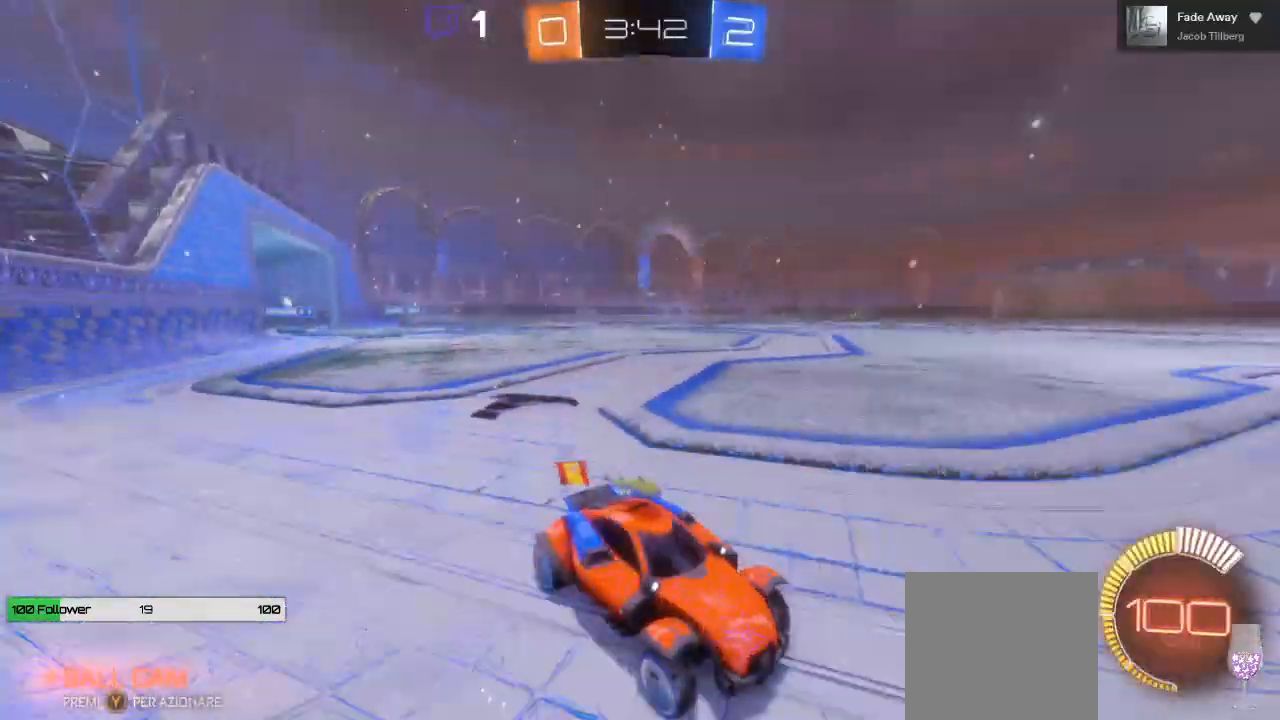
{"dt_ms": 500, "buttons": ["R2"], "left_stick": "left", "right_stick": "center", "events": []}
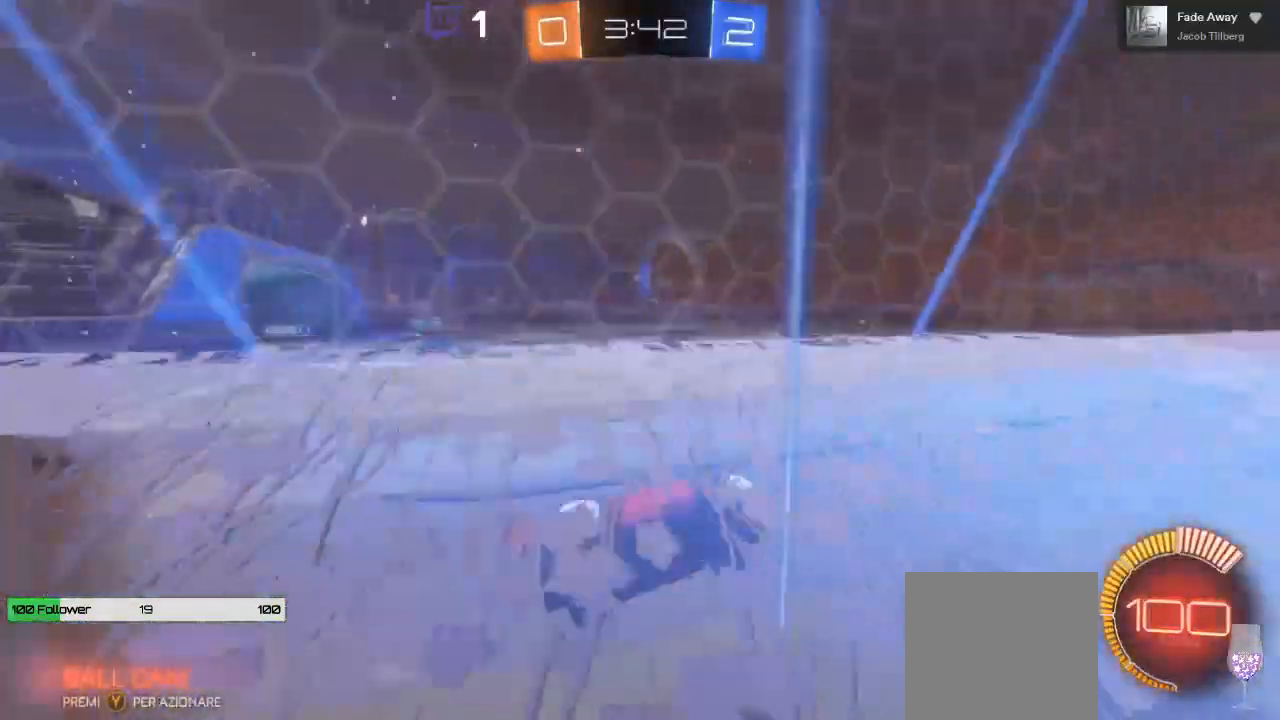
{"dt_ms": 500, "buttons": ["R2"], "left_stick": "up-left", "right_stick": "center", "events": [[117, "left_stick", "up-left"]]}
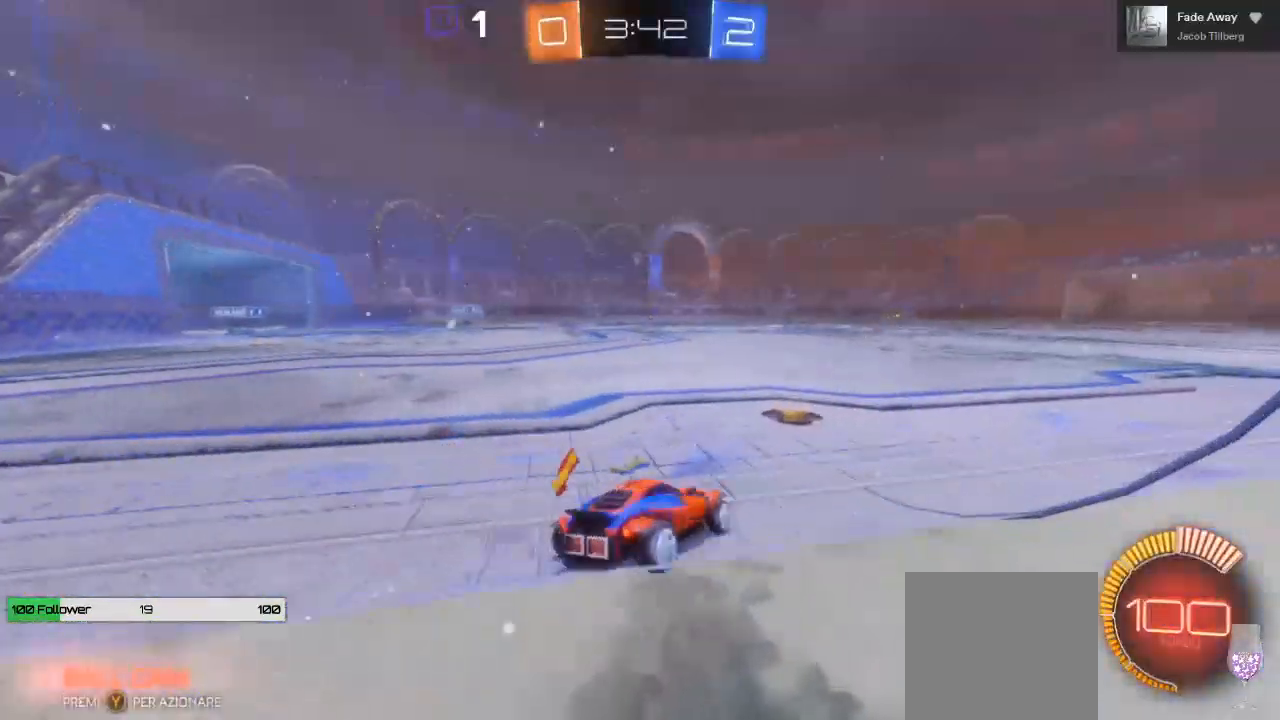
{"dt_ms": 500, "buttons": ["A", "R2"], "left_stick": "up", "right_stick": "center", "events": [[17, "A", "down"], [67, "left_stick", "up"]]}
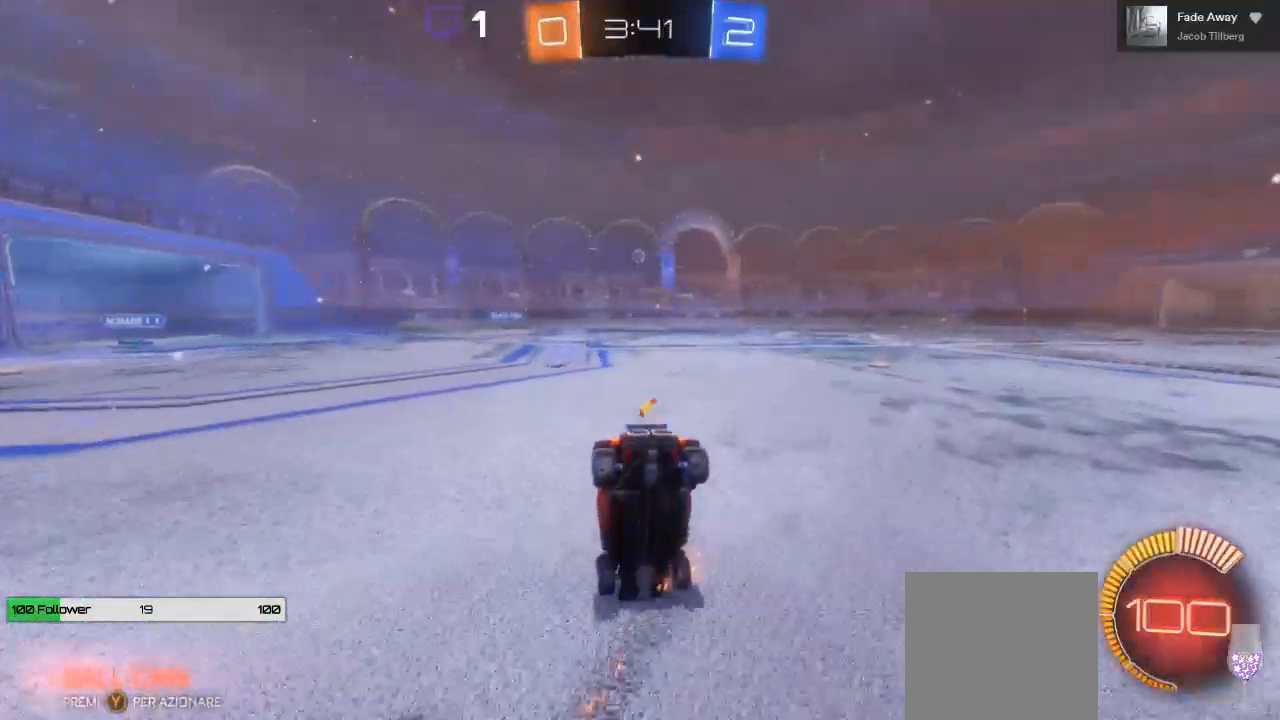
{"dt_ms": 500, "buttons": ["A", "R2"], "left_stick": "center", "right_stick": "center"}
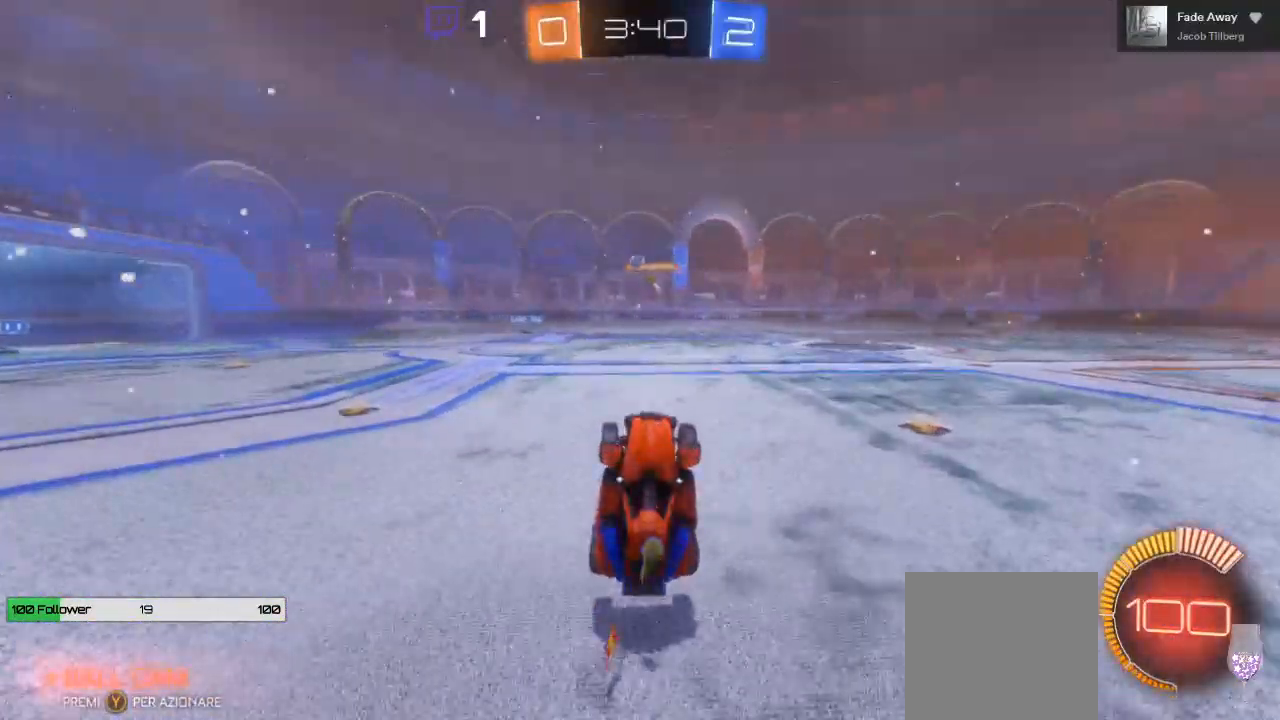
{"dt_ms": 500, "buttons": ["A", "R2"], "left_stick": "left", "right_stick": "center"}
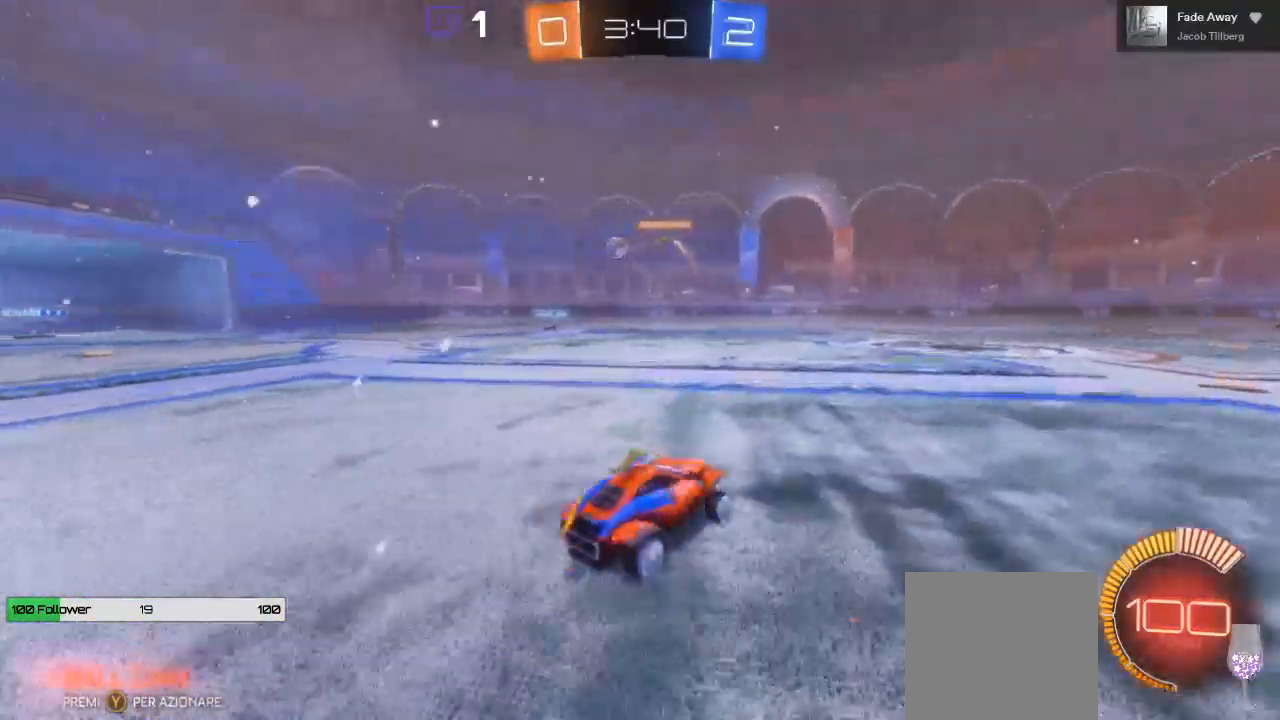
{"dt_ms": 500, "buttons": ["R2"], "left_stick": "right", "right_stick": "center", "events": [[150, "L2", "down"], [283, "A", "up"], [367, "L2", "up"], [383, "left_stick", "right"]]}
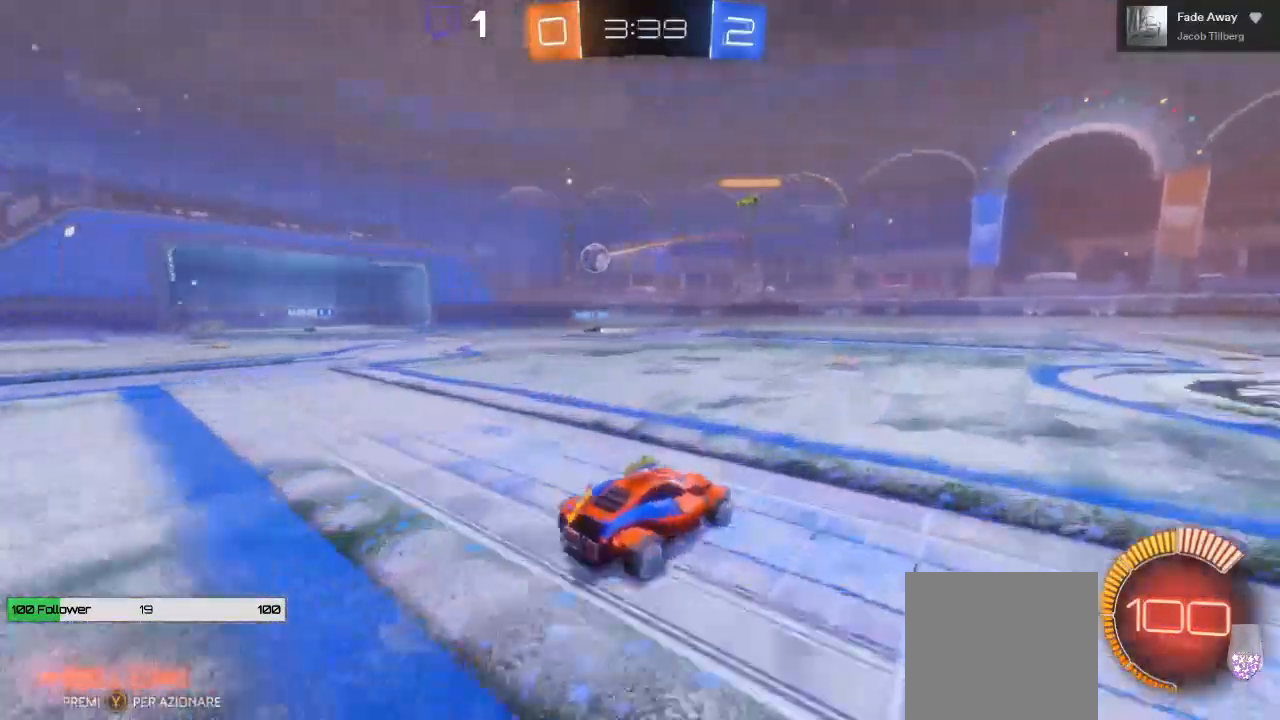
{"dt_ms": 500, "buttons": ["R2"], "left_stick": "right", "right_stick": "center", "events": [[50, "left_stick", "center"], [100, "left_stick", "left"], [217, "left_stick", "right"]]}
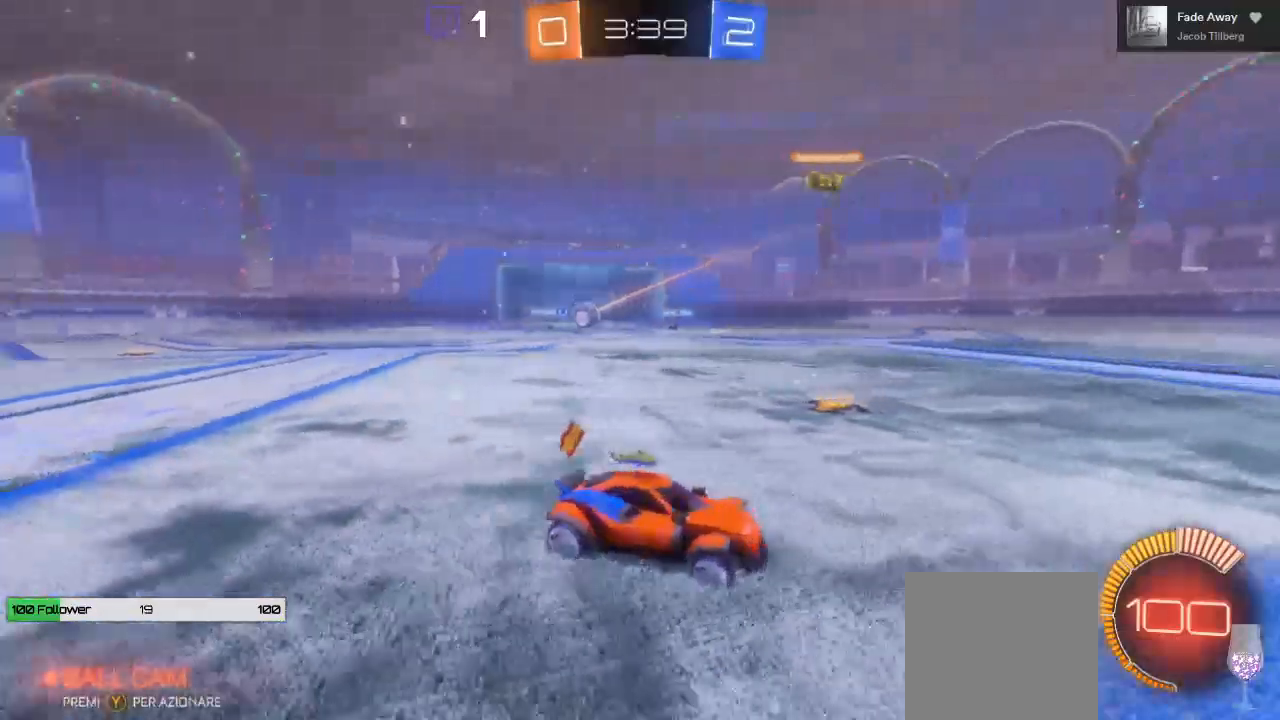
{"dt_ms": 500, "buttons": ["R2"], "left_stick": "right", "right_stick": "center", "events": [[217, "left_stick", "center"], [417, "left_stick", "right"]]}
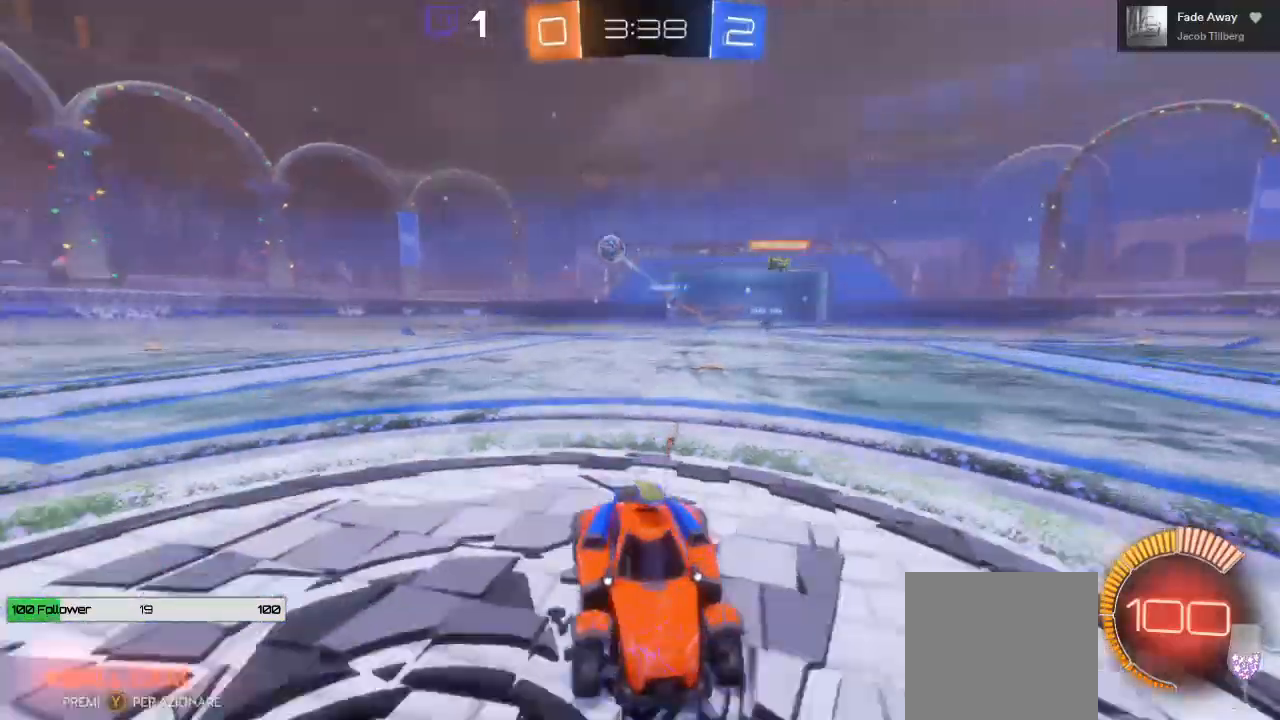
{"dt_ms": 500, "buttons": ["B", "R2"], "left_stick": "right", "right_stick": "center", "events": [[233, "B", "down"], [333, "left_stick", "center"], [467, "left_stick", "right"]]}
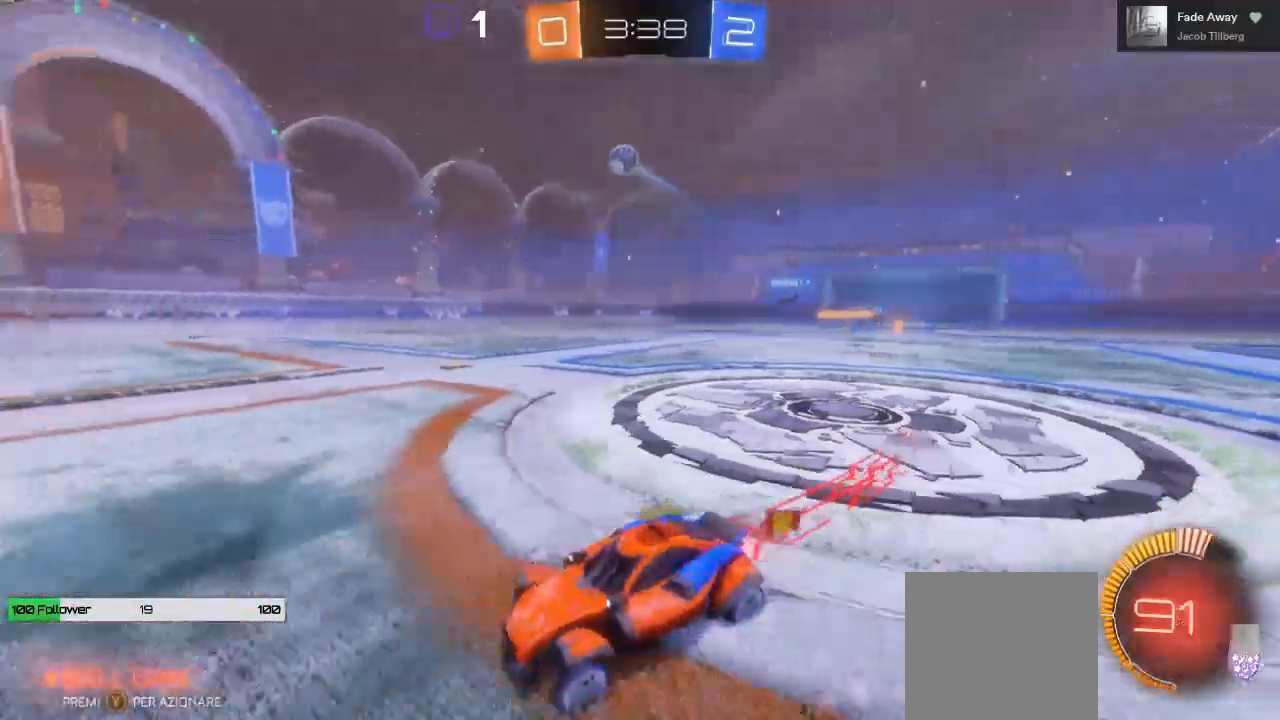
{"dt_ms": 500, "buttons": ["R2"], "left_stick": "left", "right_stick": "center"}
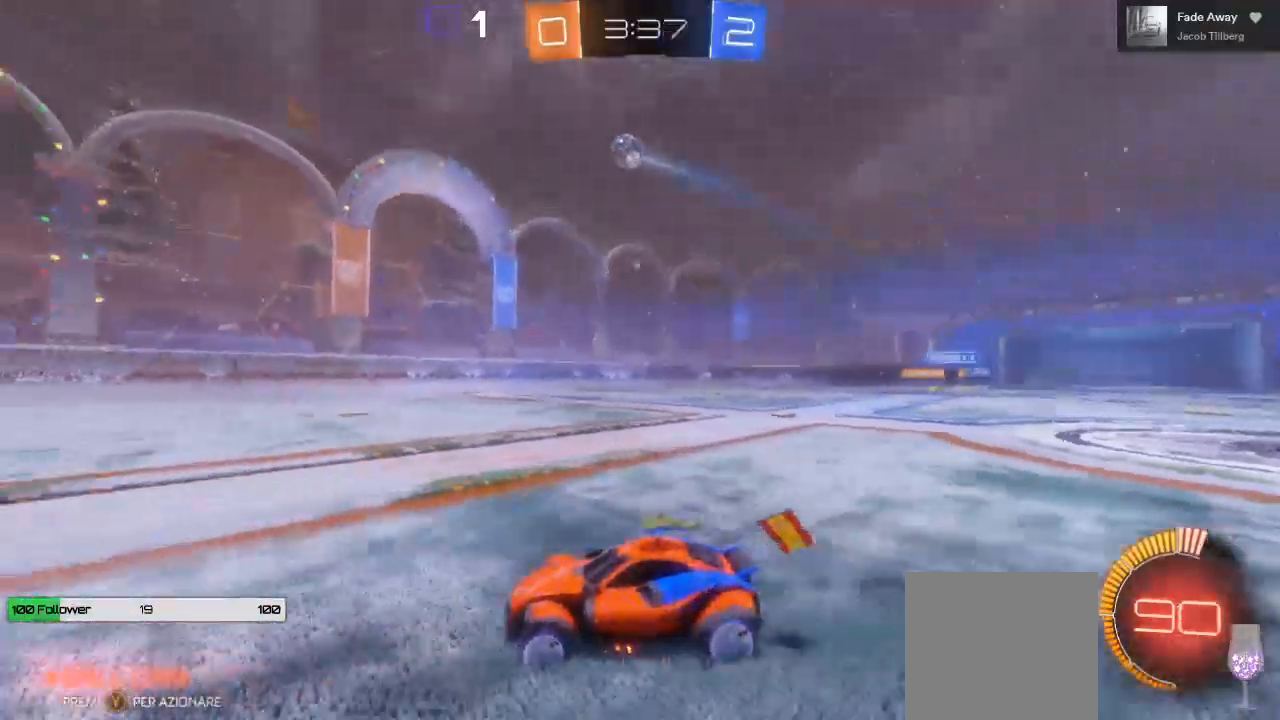
{"dt_ms": 1000, "buttons": ["R2"], "left_stick": "center", "right_stick": "center"}
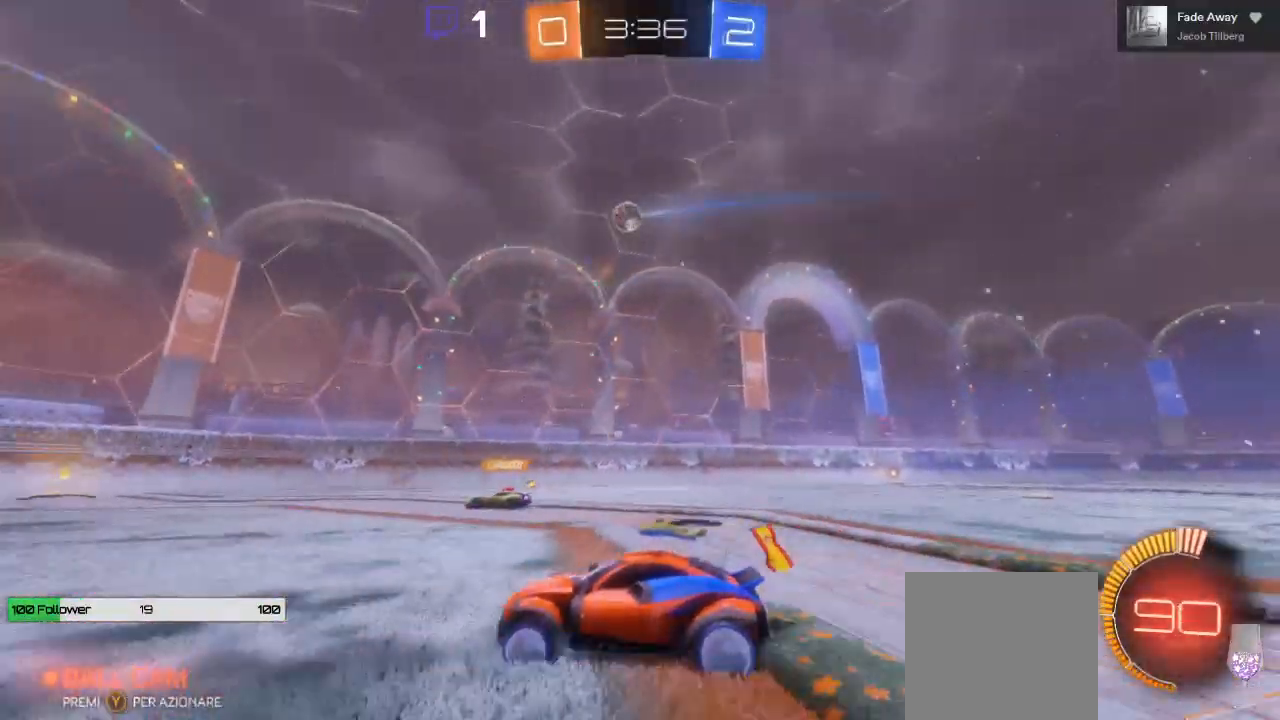
{"dt_ms": 500, "buttons": ["R2"], "left_stick": "center", "right_stick": "center", "events": [[33, "A", "down"], [267, "A", "up"]]}
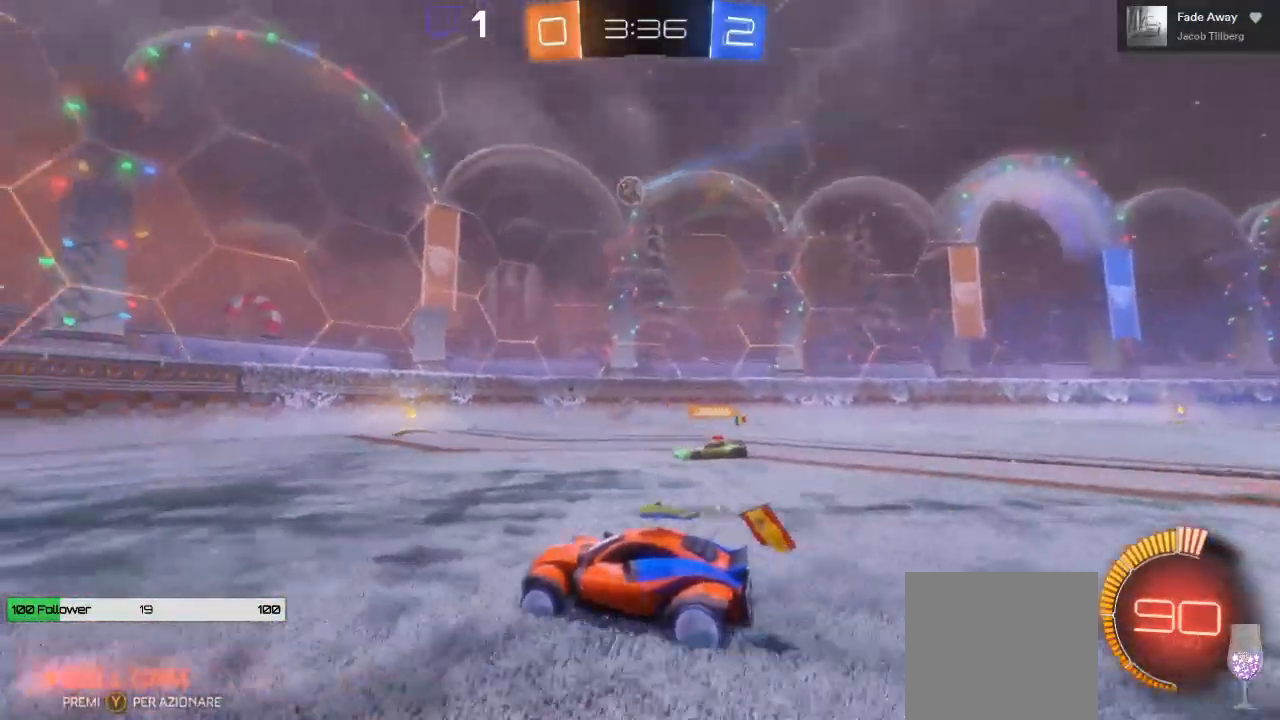
{"dt_ms": 500, "buttons": [], "left_stick": "left", "right_stick": "center", "events": [[83, "L2", "down"], [133, "L2", "up"], [200, "left_stick", "right"], [250, "R2", "up"], [283, "L2", "down"], [417, "left_stick", "center"], [467, "left_stick", "left"], [500, "L2", "up"]]}
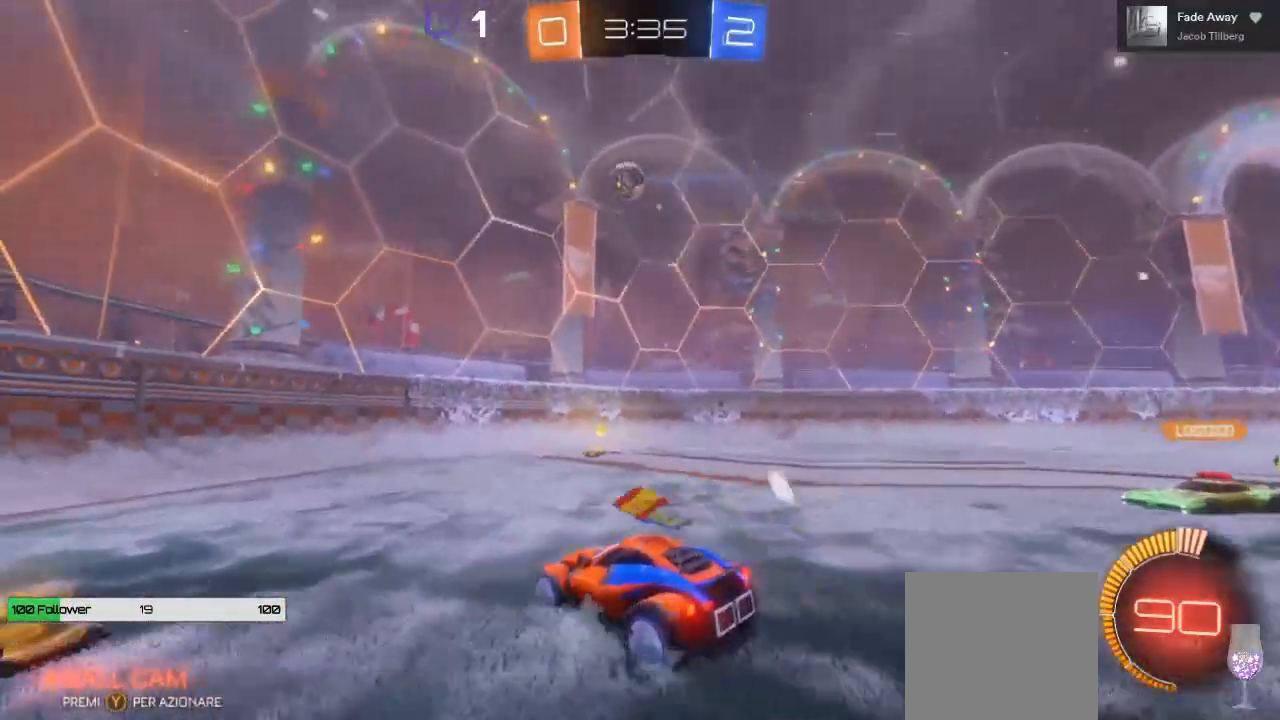
{"dt_ms": 500, "buttons": [], "left_stick": "left", "right_stick": "center", "events": [[50, "R2", "down"], [183, "R2", "up"], [183, "left_stick", "center"], [300, "left_stick", "left"]]}
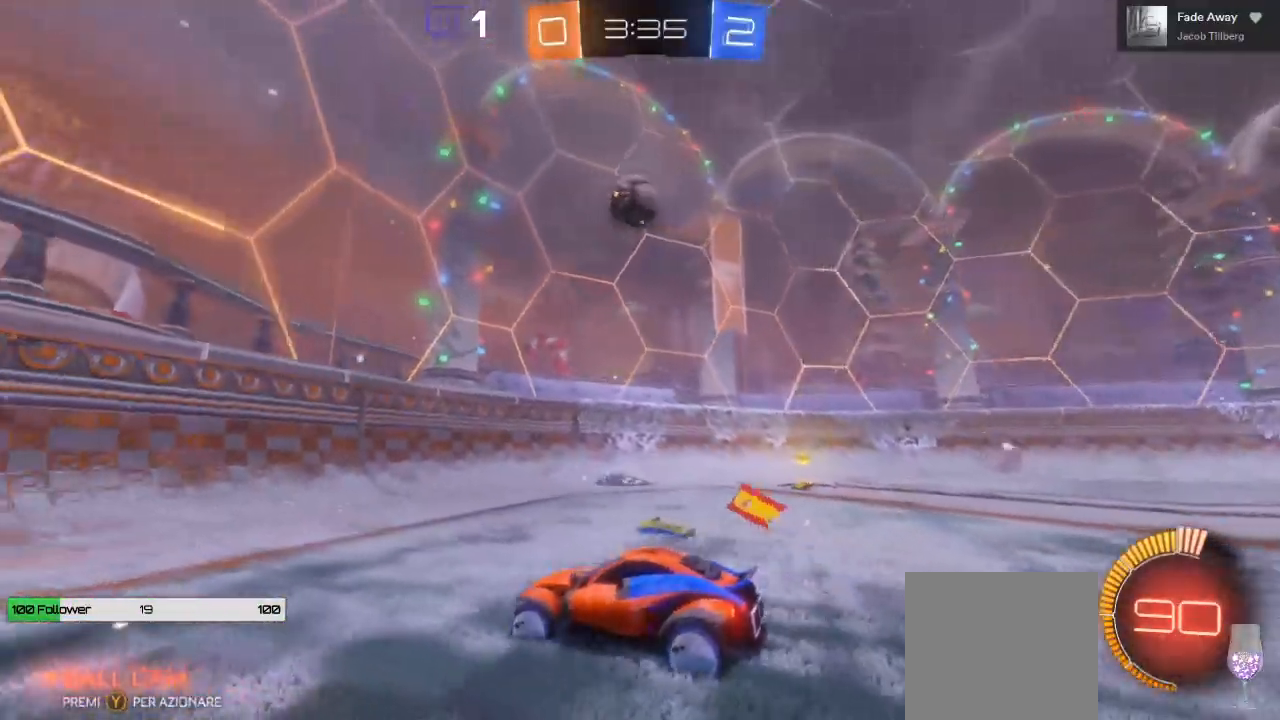
{"dt_ms": 500, "buttons": ["B", "R2", "DPAD_UP"], "left_stick": "center", "right_stick": "center", "events": [[17, "left_stick", "center"], [167, "R2", "down"], [233, "left_stick", "left"], [333, "left_stick", "center"], [350, "B", "down"], [500, "DPAD_UP", "down"]]}